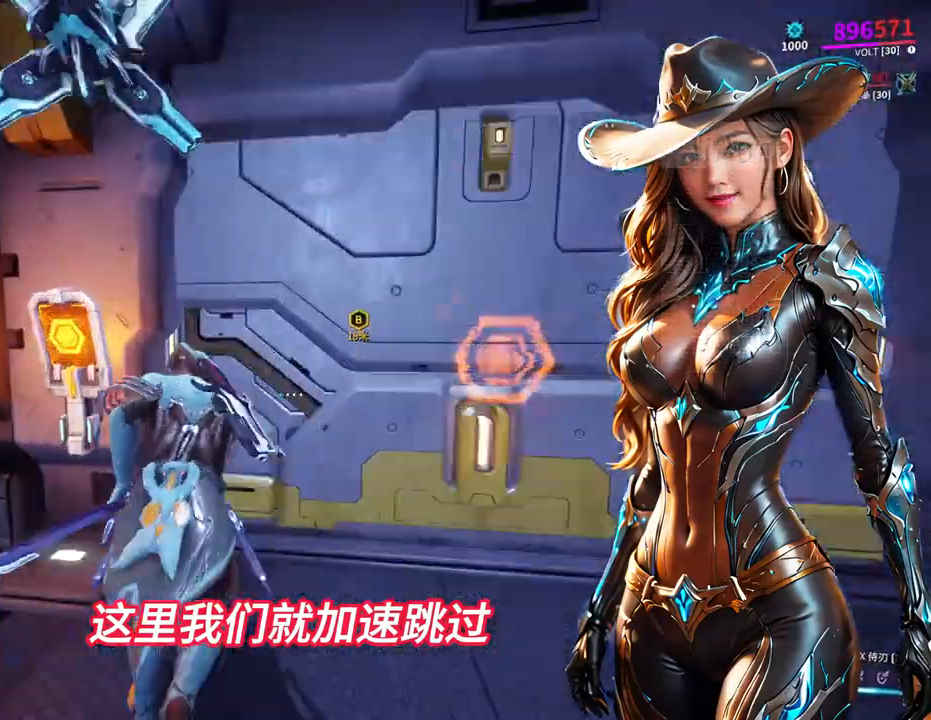
Gameplay with a controller (Xbox layout); each line is a JSON object with the inputs held at the frame after it. "events" lists button and stick changes between this image and that frame as [ms after this image, input, new state], when the widget could be followed in between. Not read: L3 R3.
{"buttons": [], "left_stick": "center", "right_stick": "center", "events": [[33, "left_stick", "center"], [67, "X", "down"], [100, "X", "up"]]}
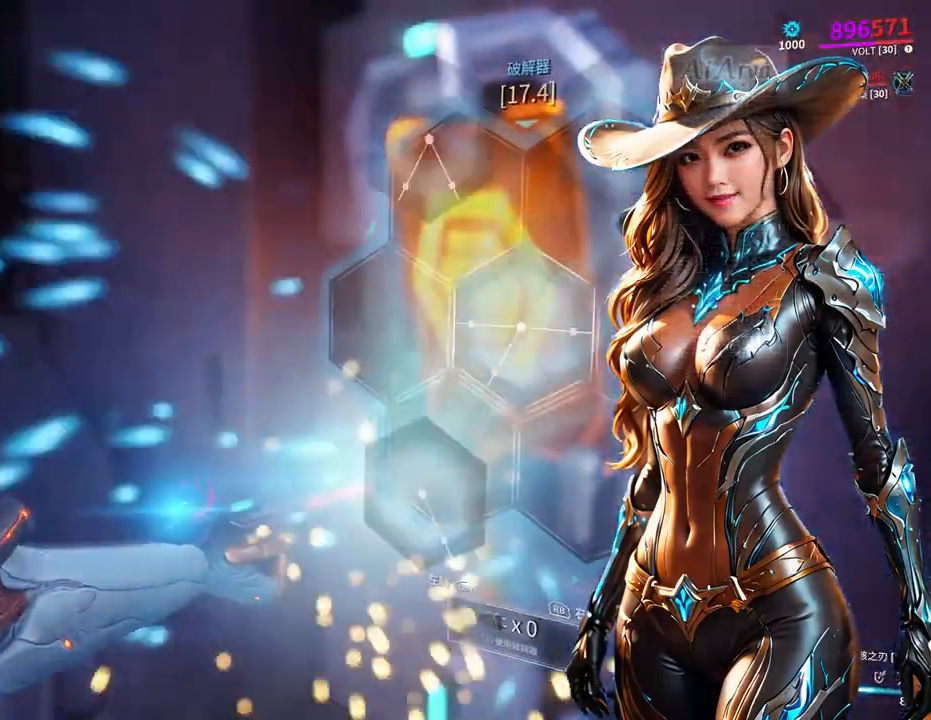
{"buttons": [], "left_stick": "up", "right_stick": "center", "events": [[300, "X", "down"], [367, "X", "up"], [433, "left_stick", "up"]]}
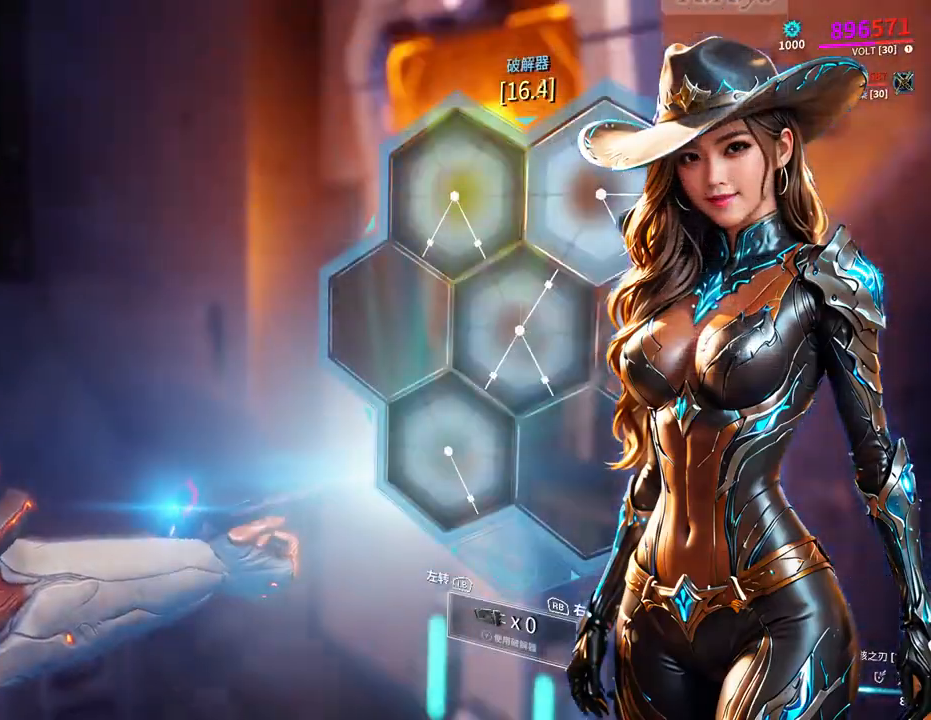
{"buttons": [], "left_stick": "down-left", "right_stick": "center", "events": [[33, "A", "down"], [67, "A", "up"], [200, "A", "down"], [267, "A", "up"], [300, "left_stick", "up-left"], [367, "X", "down"], [400, "X", "up"], [467, "left_stick", "down-left"]]}
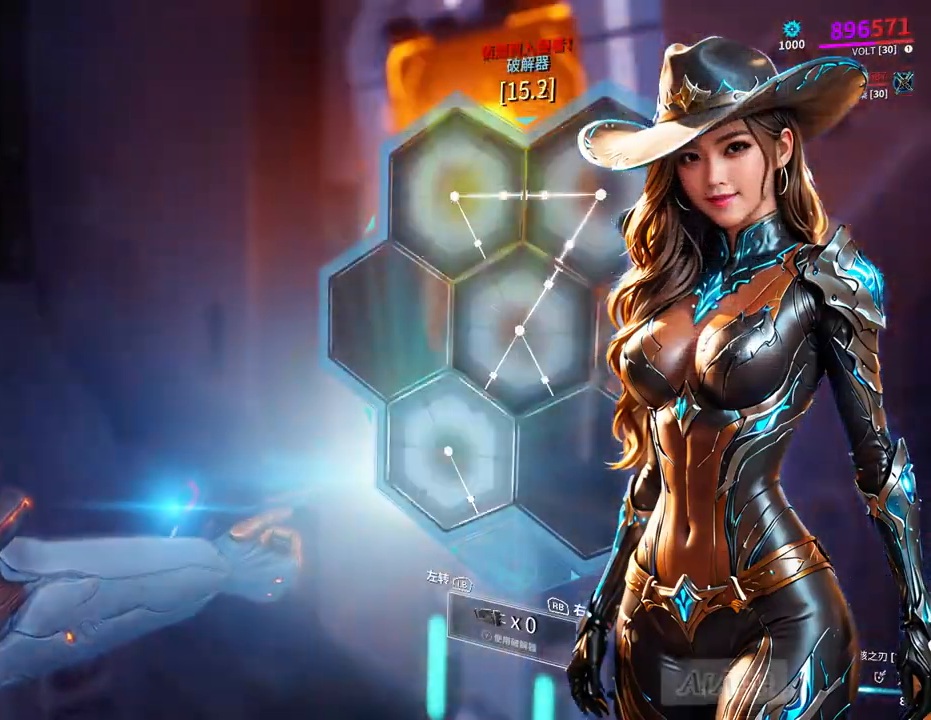
{"buttons": [], "left_stick": "down-left", "right_stick": "center", "events": [[67, "left_stick", "center"], [100, "A", "down"], [133, "A", "up"], [167, "A", "down"], [200, "A", "up"], [400, "left_stick", "down-left"]]}
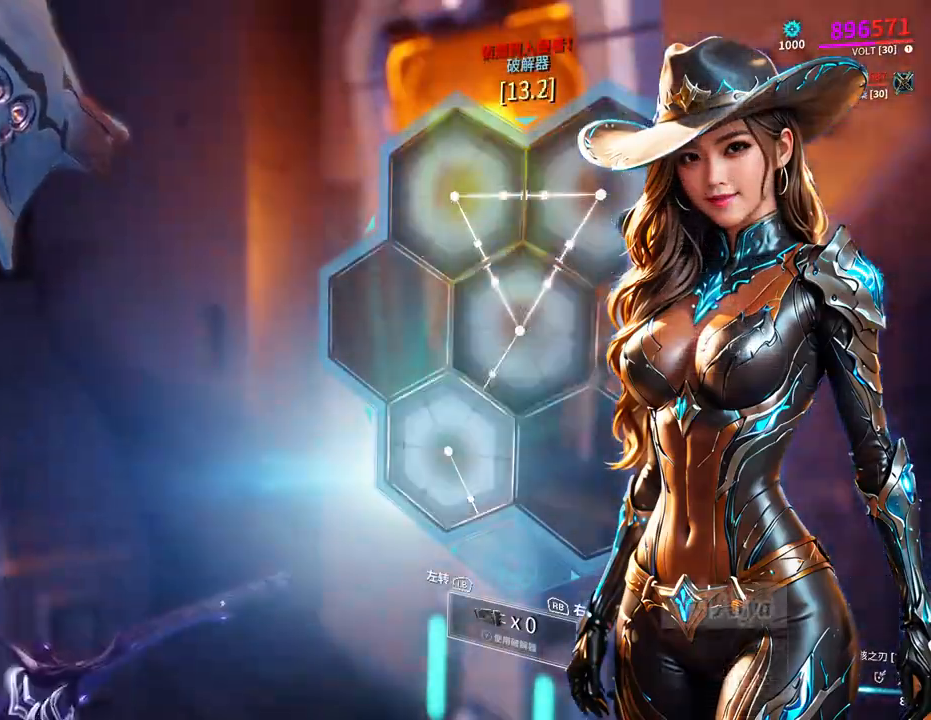
{"buttons": [], "left_stick": "down-left", "right_stick": "center", "events": [[33, "A", "down"], [67, "A", "up"], [133, "A", "down"], [167, "A", "up"], [333, "X", "down"], [367, "X", "up"], [400, "X", "down"], [433, "X", "up"]]}
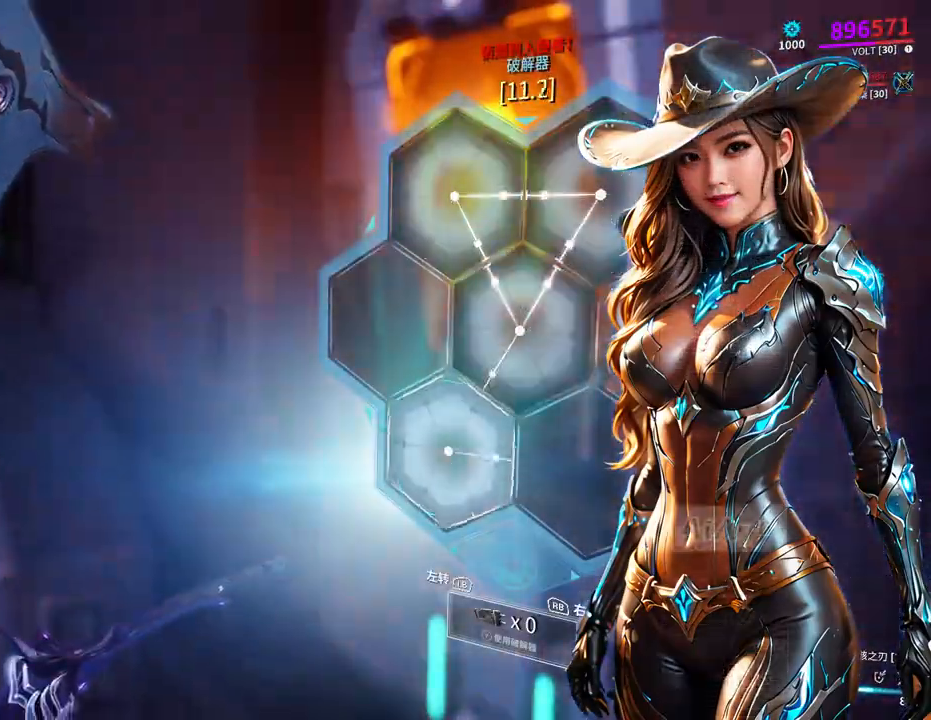
{"buttons": [], "left_stick": "right", "right_stick": "center", "events": [[33, "X", "down"], [67, "X", "up"], [100, "X", "down"], [133, "X", "up"], [200, "left_stick", "center"], [433, "left_stick", "right"]]}
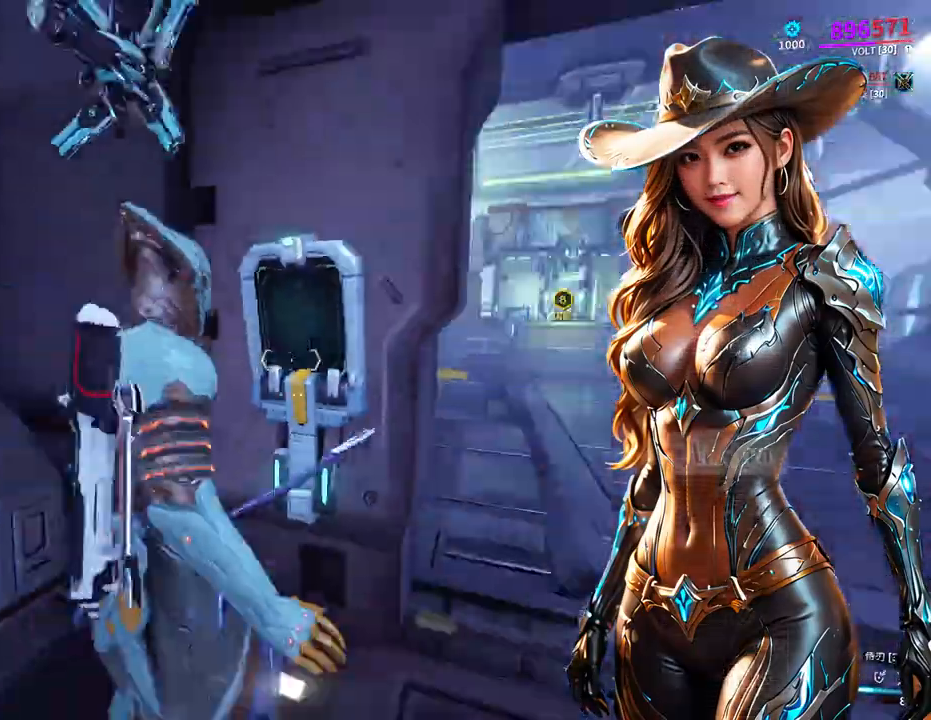
{"buttons": [], "left_stick": "up", "right_stick": "center", "events": [[233, "right_stick", "down"], [300, "left_stick", "up-right"], [300, "right_stick", "center"], [433, "left_stick", "up"]]}
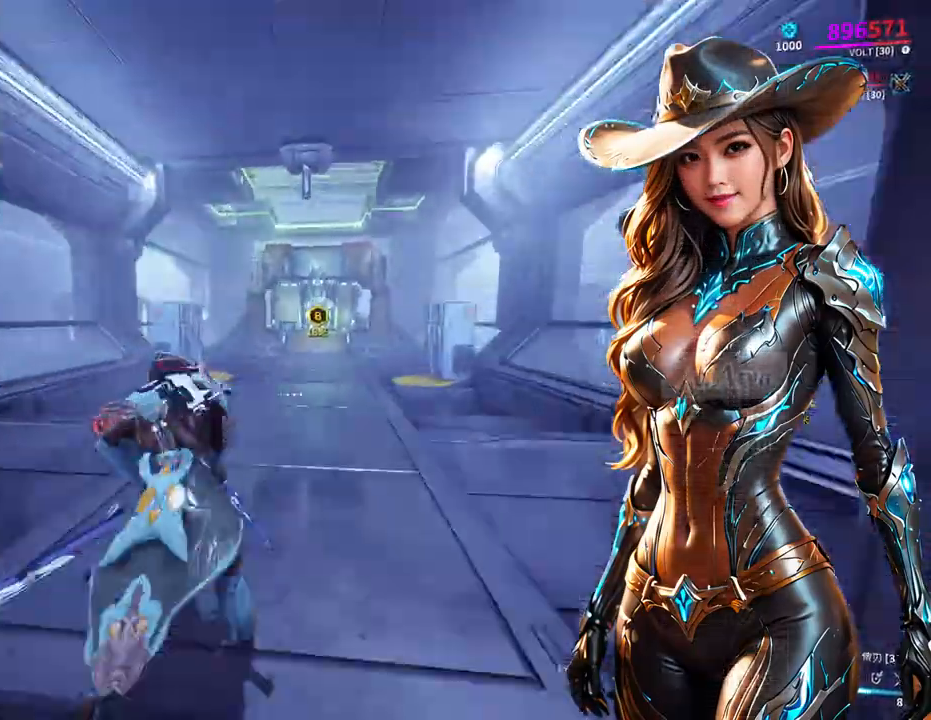
{"buttons": [], "left_stick": "center", "right_stick": "center", "events": [[233, "left_stick", "up-right"], [467, "left_stick", "center"]]}
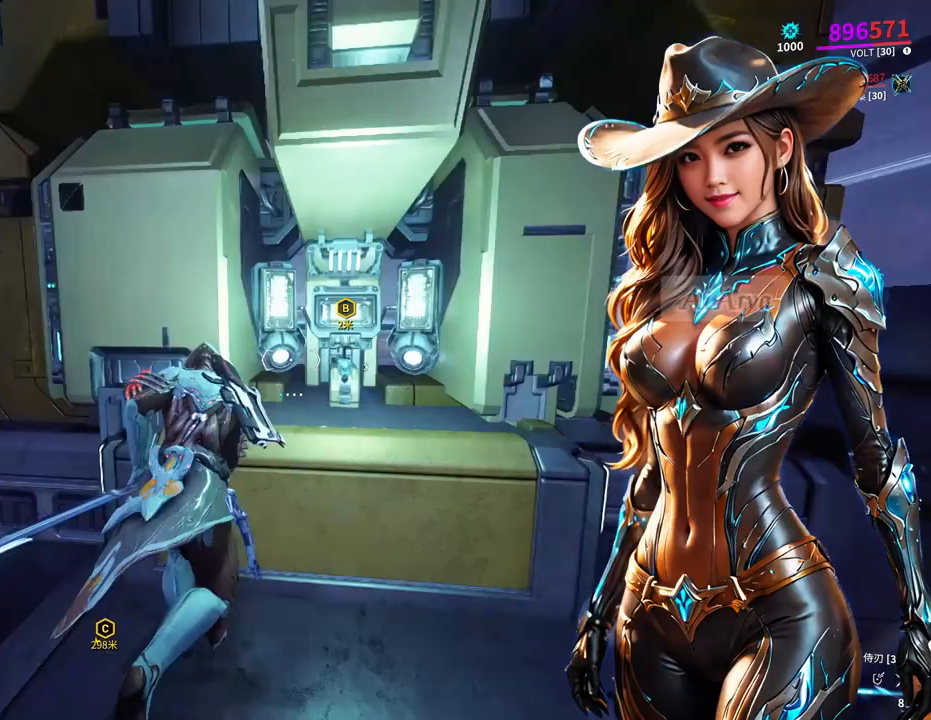
{"buttons": [], "left_stick": "center", "right_stick": "center", "events": []}
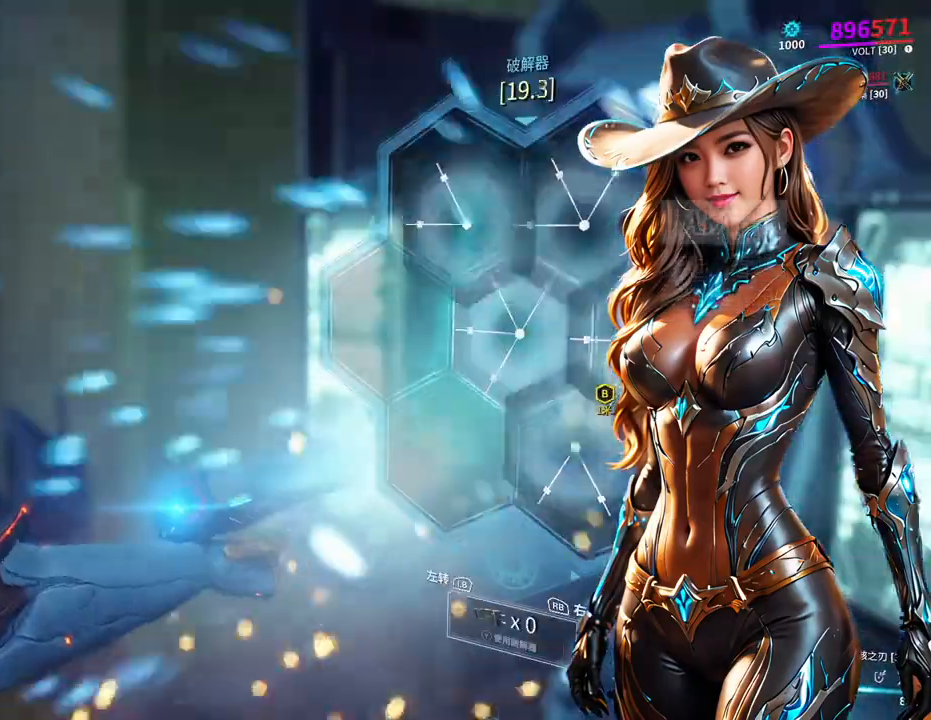
{"buttons": [], "left_stick": "up-left", "right_stick": "center", "events": [[267, "A", "down"], [300, "A", "up"], [333, "A", "down"], [400, "A", "up"], [467, "left_stick", "up-left"]]}
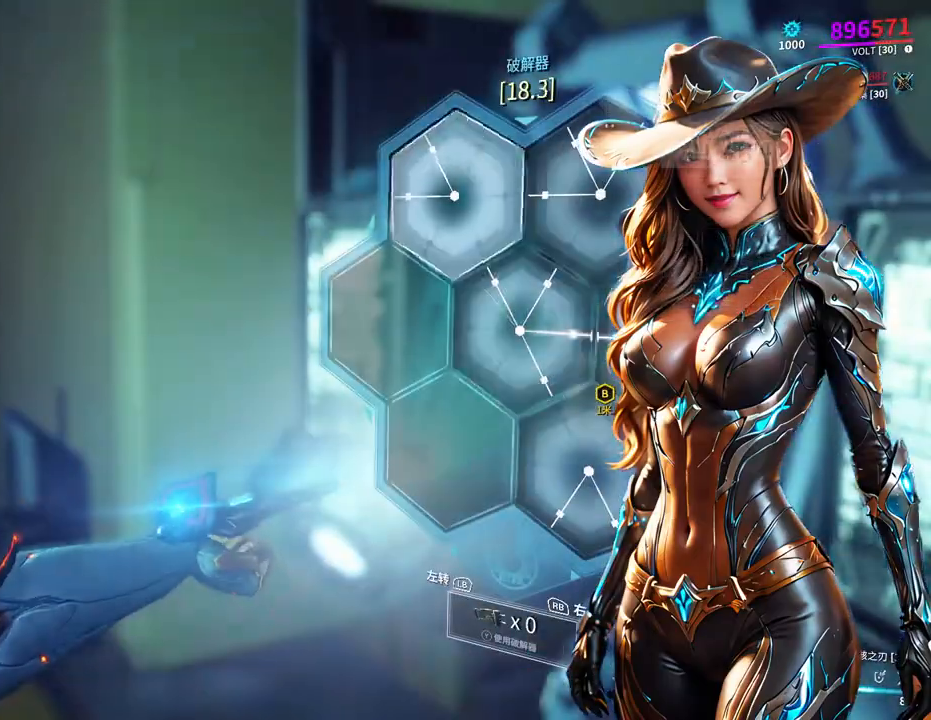
{"buttons": ["X"], "left_stick": "up", "right_stick": "center", "events": [[33, "A", "down"], [67, "A", "up"], [133, "A", "down"], [167, "A", "up"], [200, "A", "down"], [233, "A", "up"], [300, "left_stick", "up"], [367, "X", "down"], [400, "X", "up"], [500, "X", "down"]]}
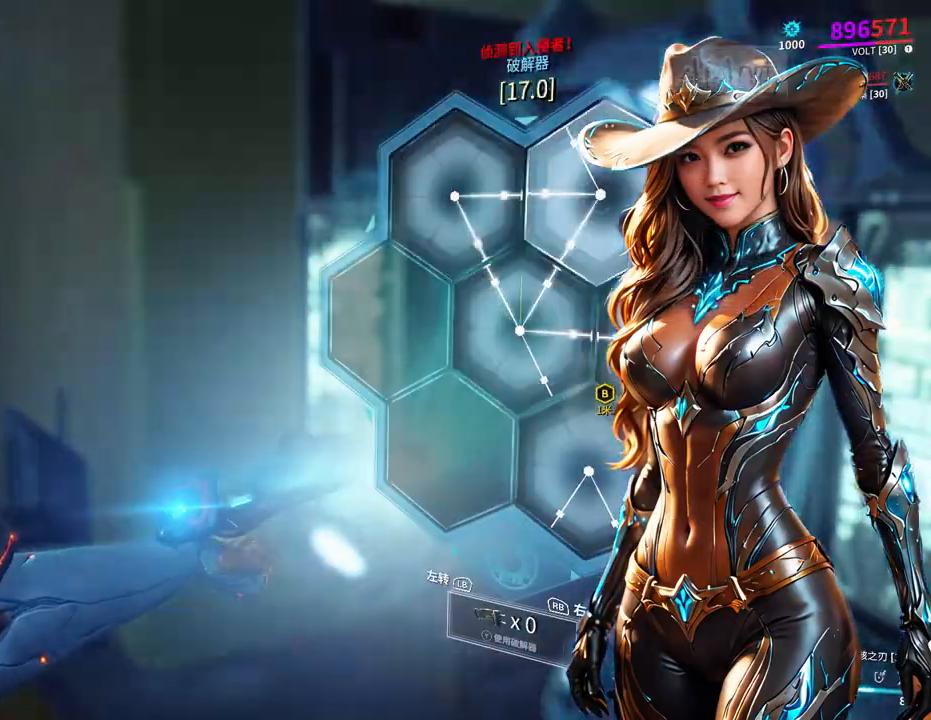
{"buttons": [], "left_stick": "down-right", "right_stick": "center", "events": [[67, "X", "up"], [100, "left_stick", "right"], [167, "A", "down"], [200, "A", "up"], [233, "left_stick", "down-right"], [300, "A", "down"], [367, "A", "up"], [400, "A", "down"], [433, "A", "up"], [467, "A", "down"], [500, "A", "up"]]}
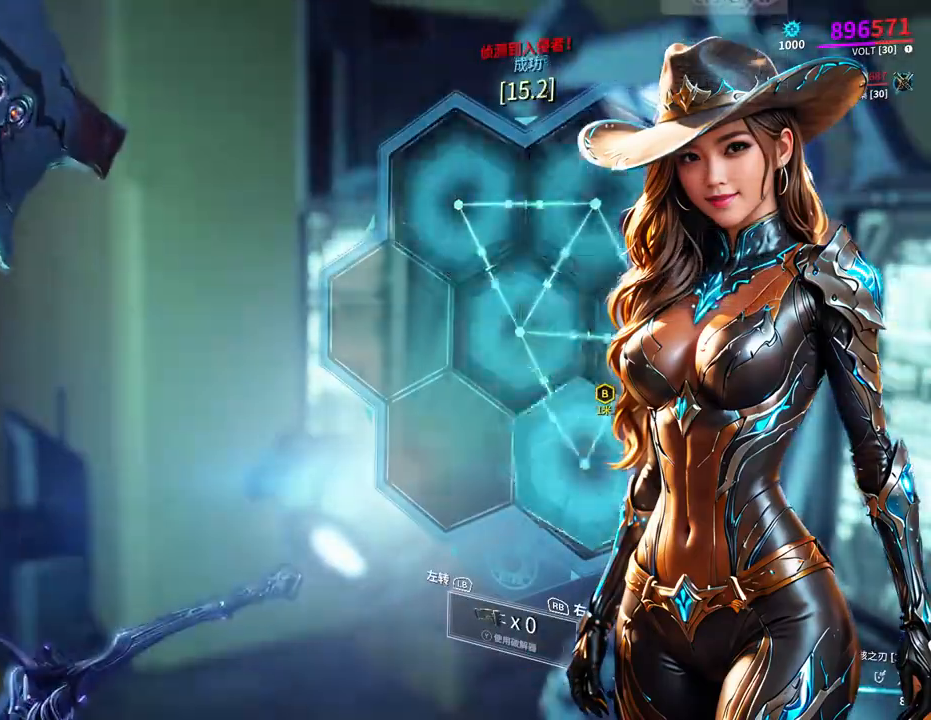
{"buttons": [], "left_stick": "down-right", "right_stick": "right", "events": [[133, "left_stick", "center"], [433, "HOME", "down"], [433, "left_stick", "down-right"], [433, "right_stick", "right"], [500, "HOME", "up"]]}
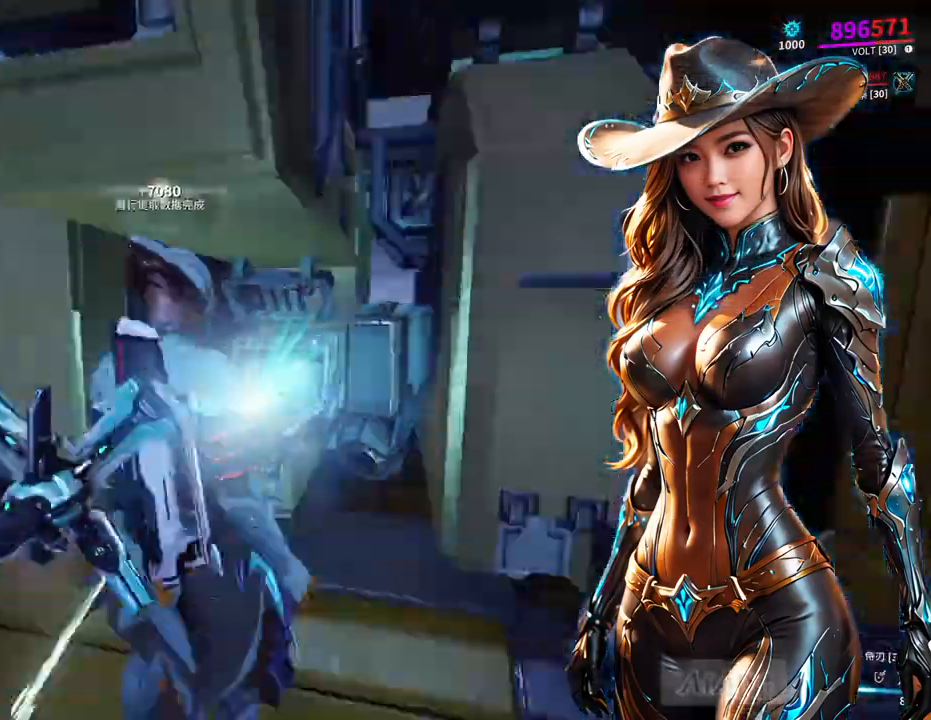
{"buttons": [], "left_stick": "up-left", "right_stick": "center", "events": [[133, "left_stick", "up-right"], [133, "right_stick", "center"], [233, "left_stick", "up-left"], [433, "left_stick", "center"], [500, "left_stick", "up-left"]]}
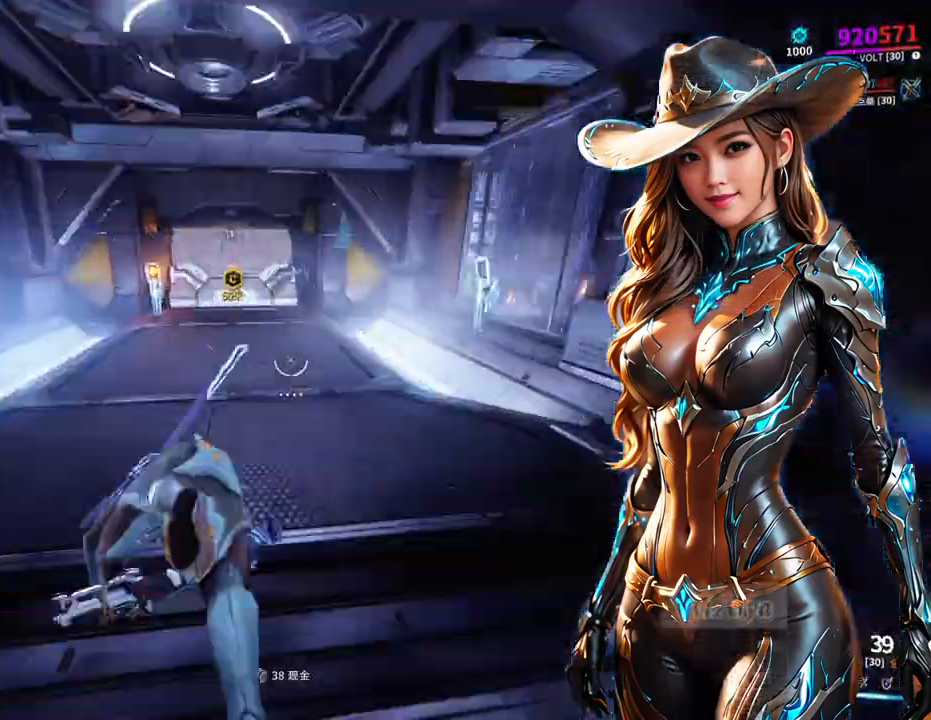
{"buttons": [], "left_stick": "center", "right_stick": "center"}
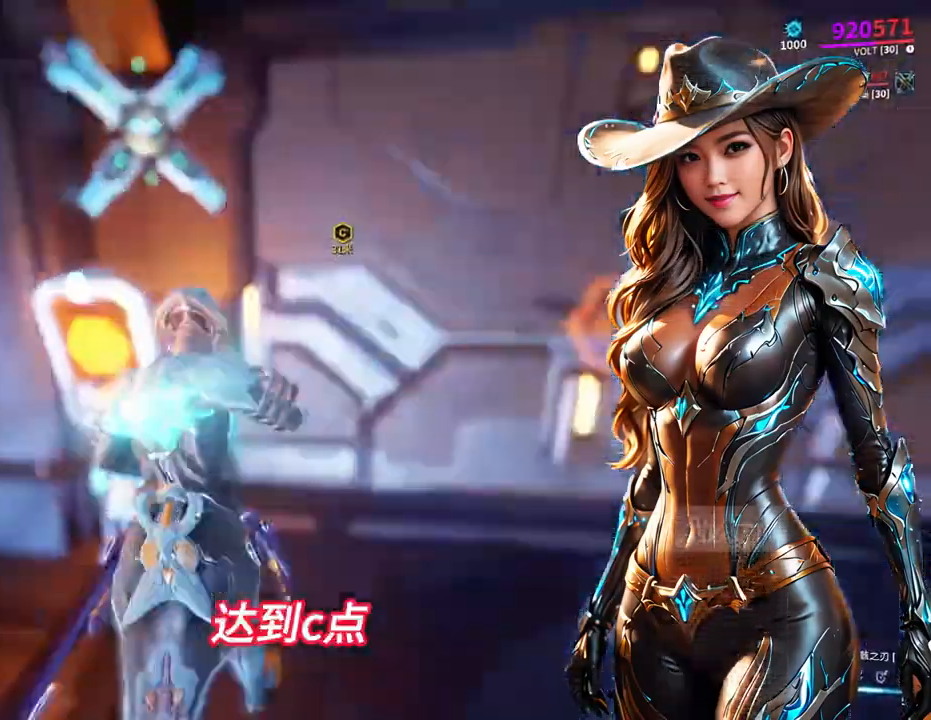
{"buttons": [], "left_stick": "center", "right_stick": "center", "events": []}
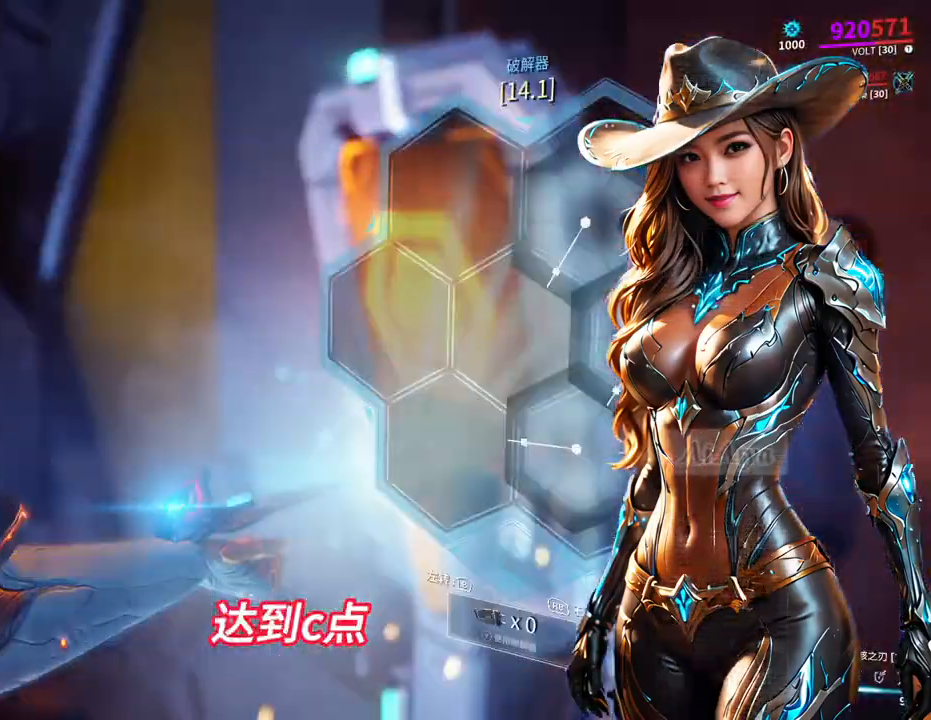
{"buttons": [], "left_stick": "down-right", "right_stick": "center", "events": [[33, "left_stick", "up"], [167, "L1", "down"], [233, "X", "down"], [267, "L1", "up"], [267, "X", "up"], [333, "left_stick", "right"], [400, "A", "down"], [433, "A", "up"], [467, "A", "down"], [500, "A", "up"], [500, "left_stick", "down-right"]]}
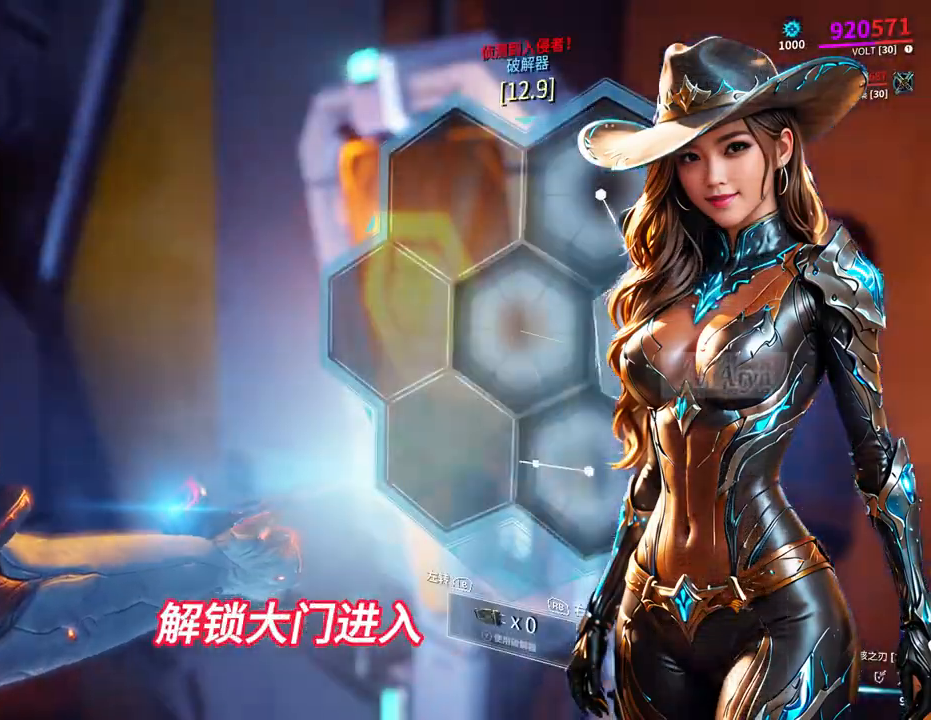
{"buttons": [], "left_stick": "center", "right_stick": "center", "events": [[100, "A", "down"], [133, "A", "up"], [167, "A", "down"], [233, "A", "up"], [300, "left_stick", "center"]]}
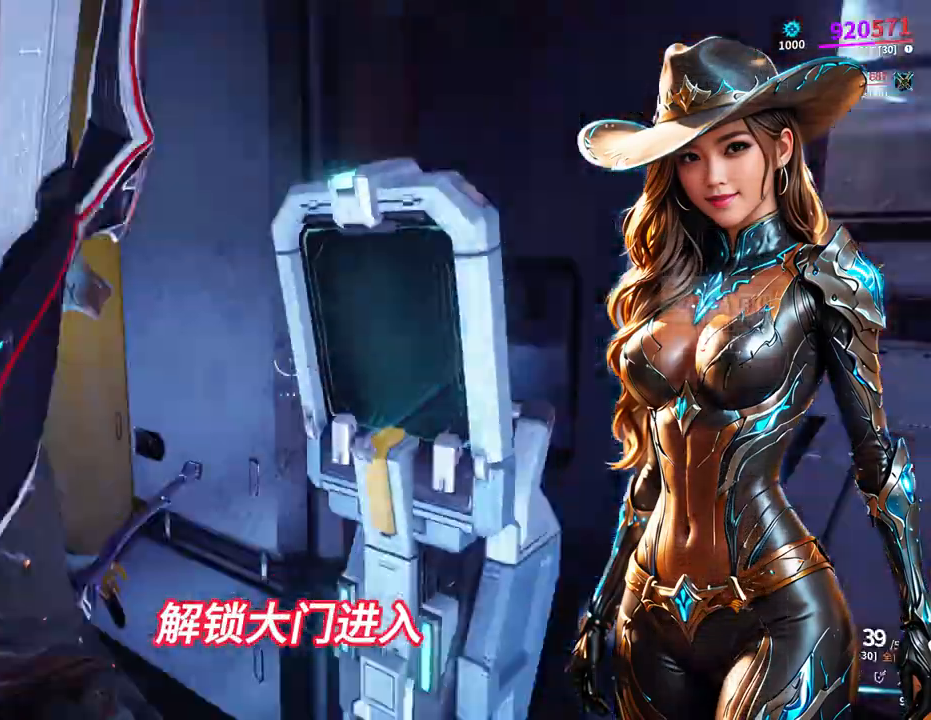
{"buttons": [], "left_stick": "up-right", "right_stick": "up-left", "events": [[133, "left_stick", "right"], [300, "left_stick", "up-right"], [500, "right_stick", "up-left"]]}
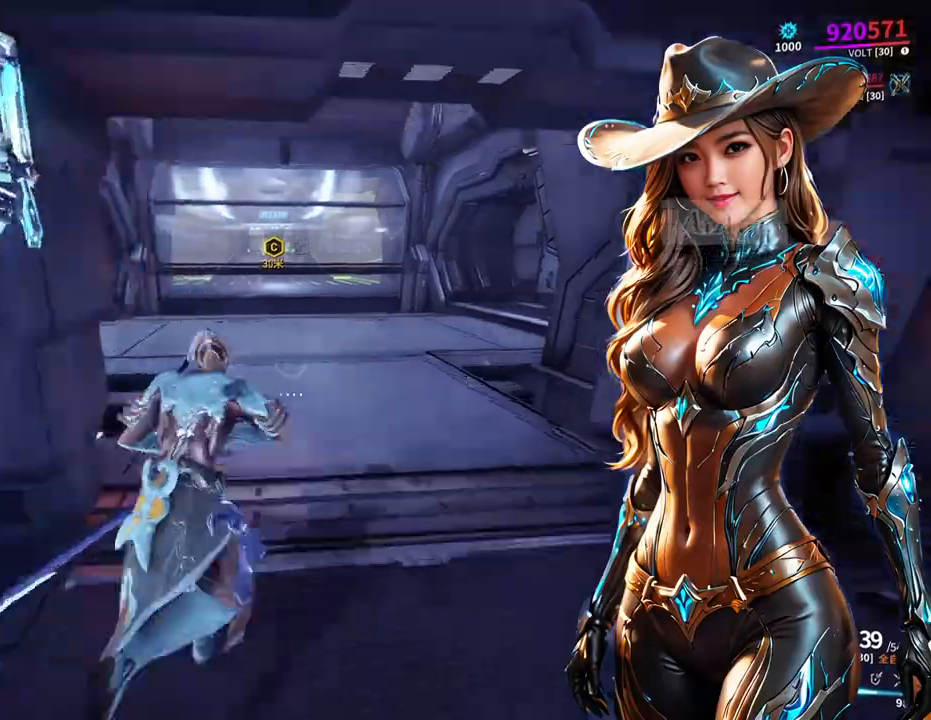
{"buttons": [], "left_stick": "up-right", "right_stick": "center", "events": [[67, "right_stick", "center"], [333, "right_stick", "right"], [467, "right_stick", "center"]]}
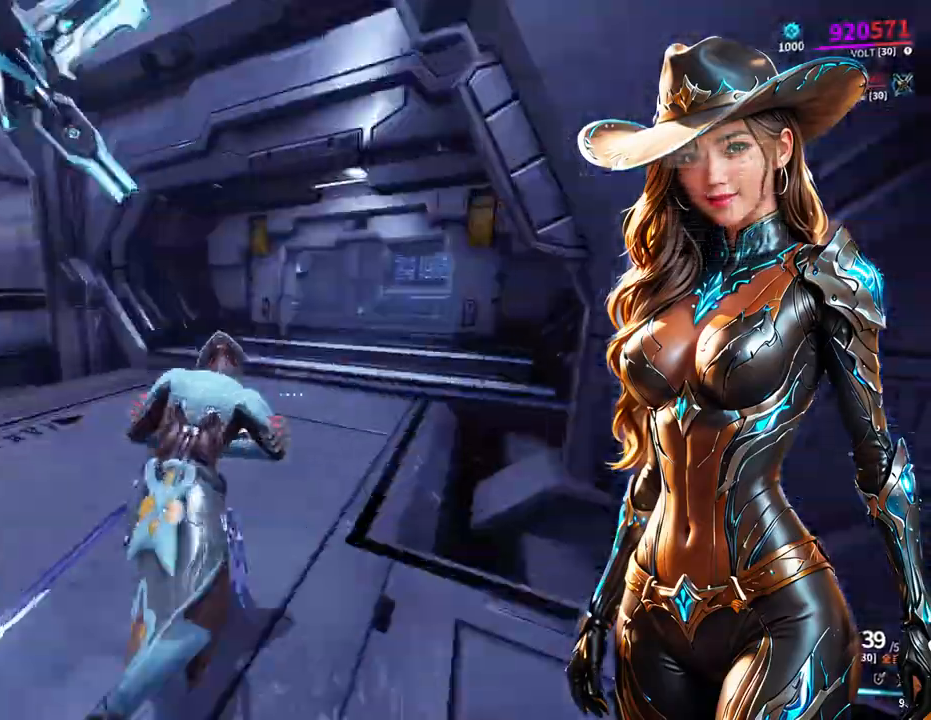
{"buttons": [], "left_stick": "up-right", "right_stick": "center", "events": [[400, "right_stick", "up-right"], [467, "right_stick", "center"]]}
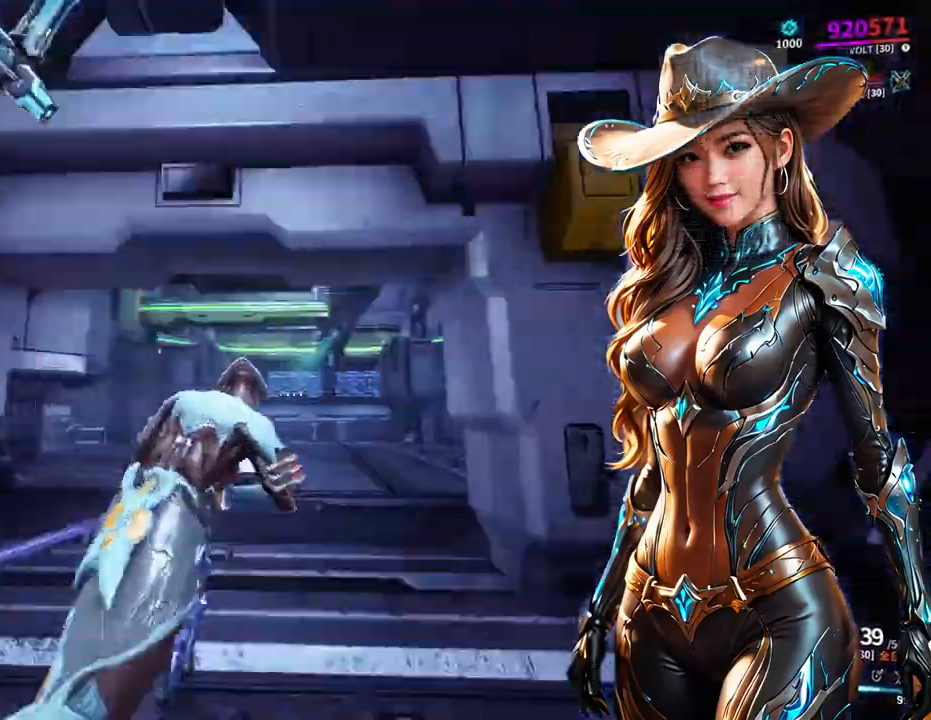
{"buttons": [], "left_stick": "up-right", "right_stick": "up-left", "events": [[200, "START", "down"], [200, "Y", "down"], [233, "right_stick", "up"], [267, "START", "up"], [267, "Y", "up"], [433, "right_stick", "up-left"]]}
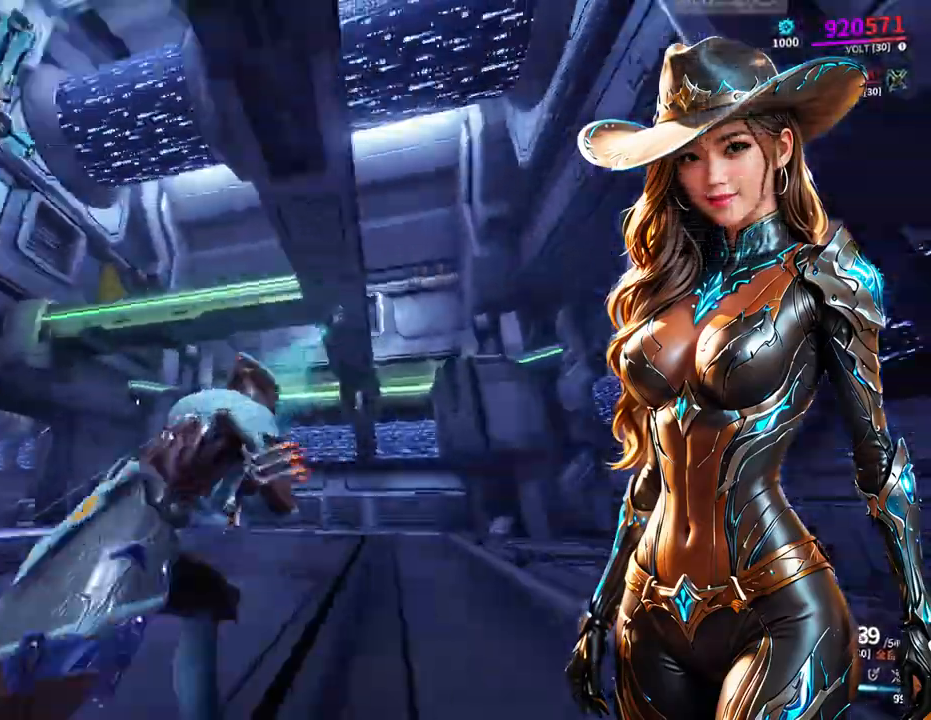
{"buttons": ["L2"], "left_stick": "center", "right_stick": "right", "events": [[133, "right_stick", "center"], [167, "left_stick", "center"], [233, "right_stick", "right"], [300, "L2", "down"]]}
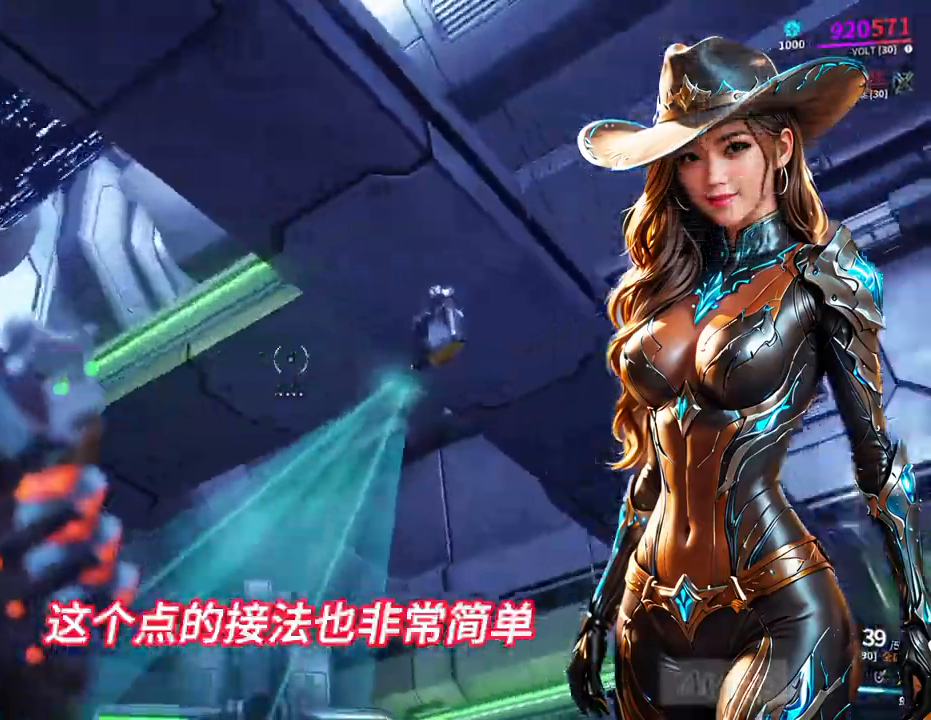
{"buttons": [], "left_stick": "up-right", "right_stick": "center", "events": [[267, "right_stick", "center"], [333, "L2", "up"], [400, "right_stick", "down-left"], [433, "left_stick", "up-right"], [500, "right_stick", "center"]]}
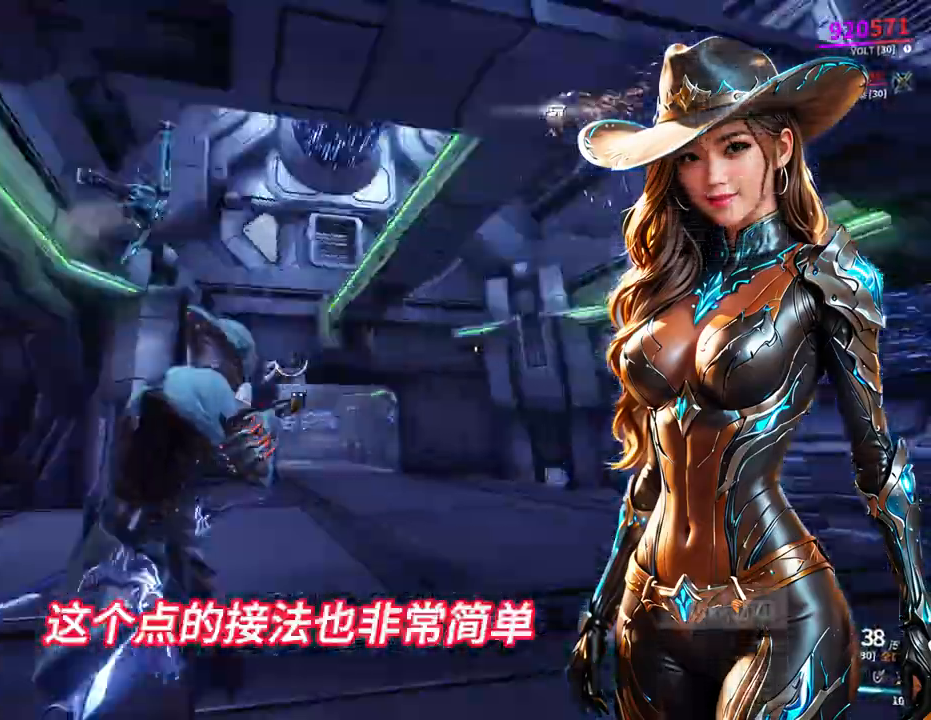
{"buttons": [], "left_stick": "up-right", "right_stick": "center", "events": [[200, "right_stick", "down"], [267, "right_stick", "center"]]}
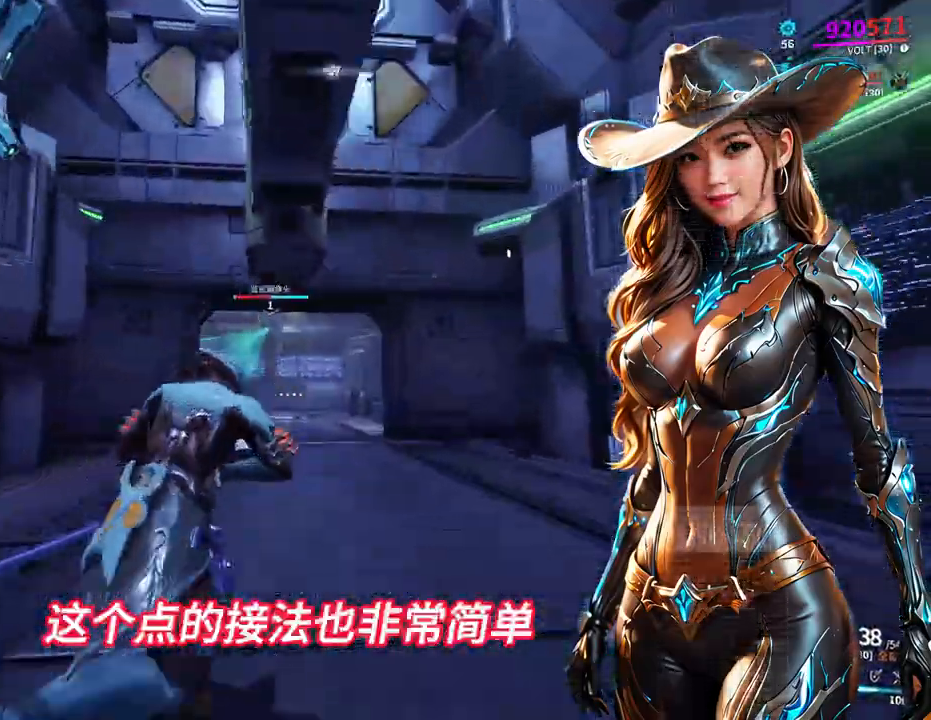
{"buttons": [], "left_stick": "up-right", "right_stick": "center", "events": [[100, "left_stick", "up"], [400, "left_stick", "up-right"]]}
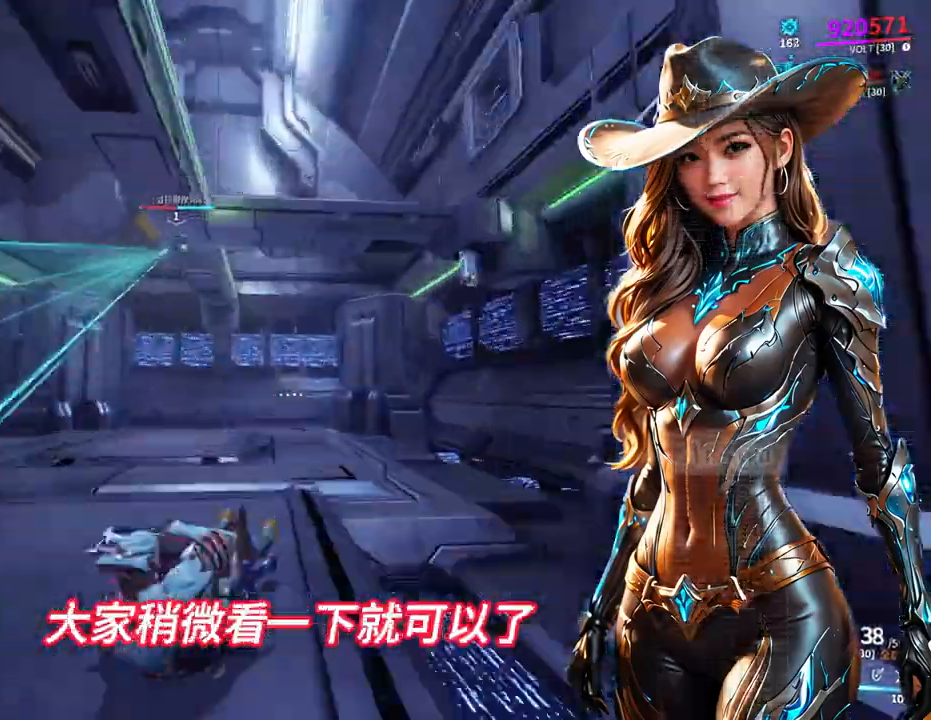
{"buttons": ["L2"], "left_stick": "center", "right_stick": "center", "events": [[33, "right_stick", "up-left"], [133, "left_stick", "right"], [133, "right_stick", "center"], [233, "right_stick", "left"], [267, "left_stick", "center"], [300, "right_stick", "center"], [367, "right_stick", "left"], [400, "L2", "down"], [467, "right_stick", "center"]]}
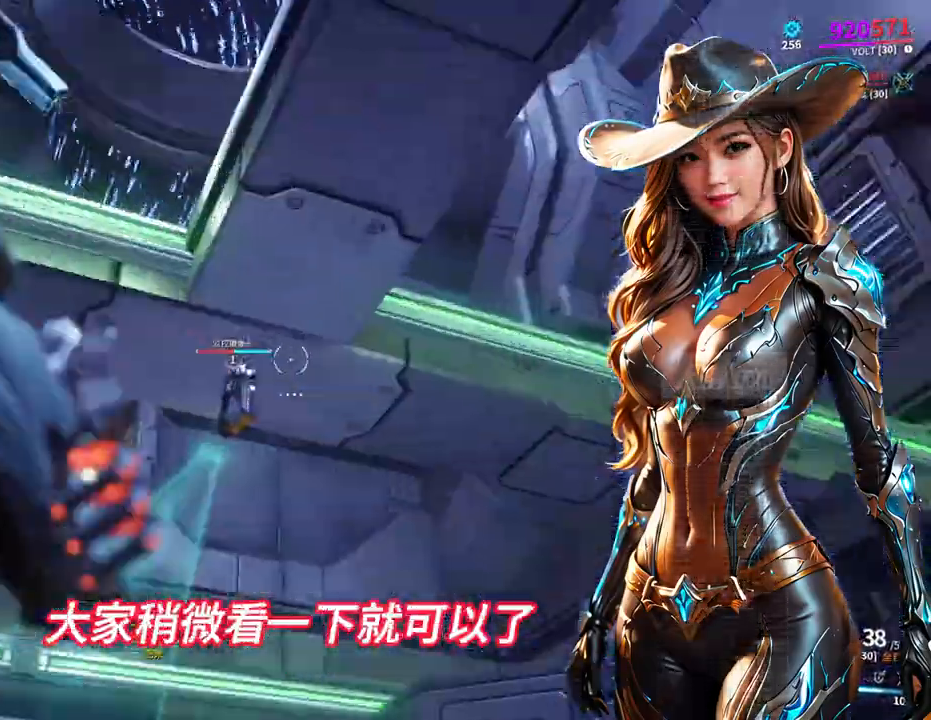
{"buttons": [], "left_stick": "up-right", "right_stick": "down", "events": [[33, "A", "down"], [33, "right_stick", "left"], [100, "right_stick", "center"], [133, "A", "up"], [167, "right_stick", "down"], [267, "right_stick", "center"], [400, "L2", "up"], [433, "right_stick", "down"], [467, "left_stick", "up-right"]]}
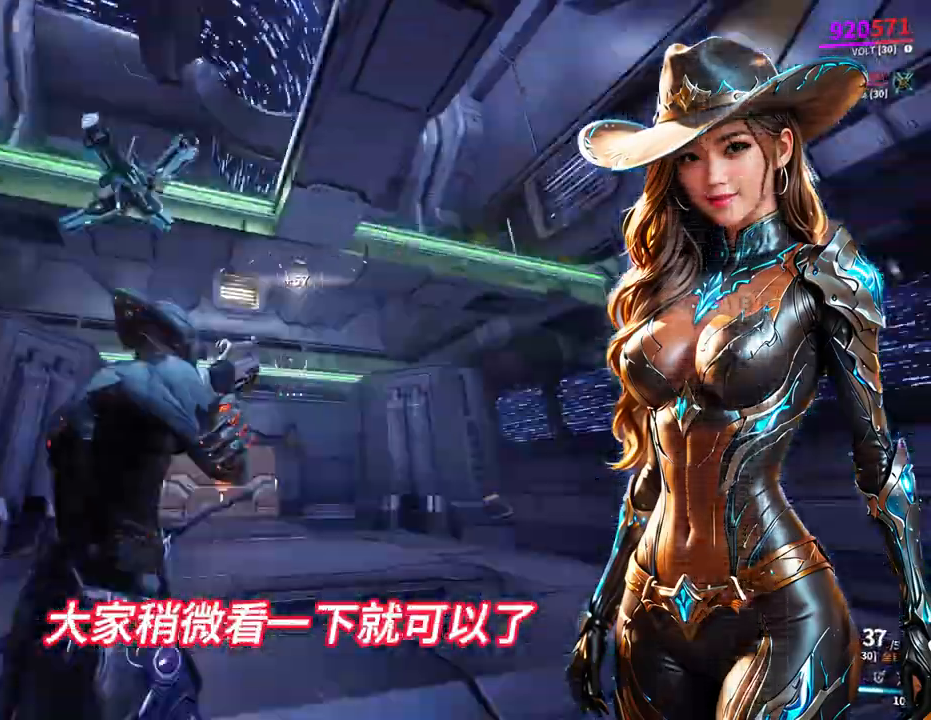
{"buttons": [], "left_stick": "up", "right_stick": "center", "events": [[67, "right_stick", "center"], [133, "left_stick", "up"], [300, "right_stick", "left"], [367, "right_stick", "center"]]}